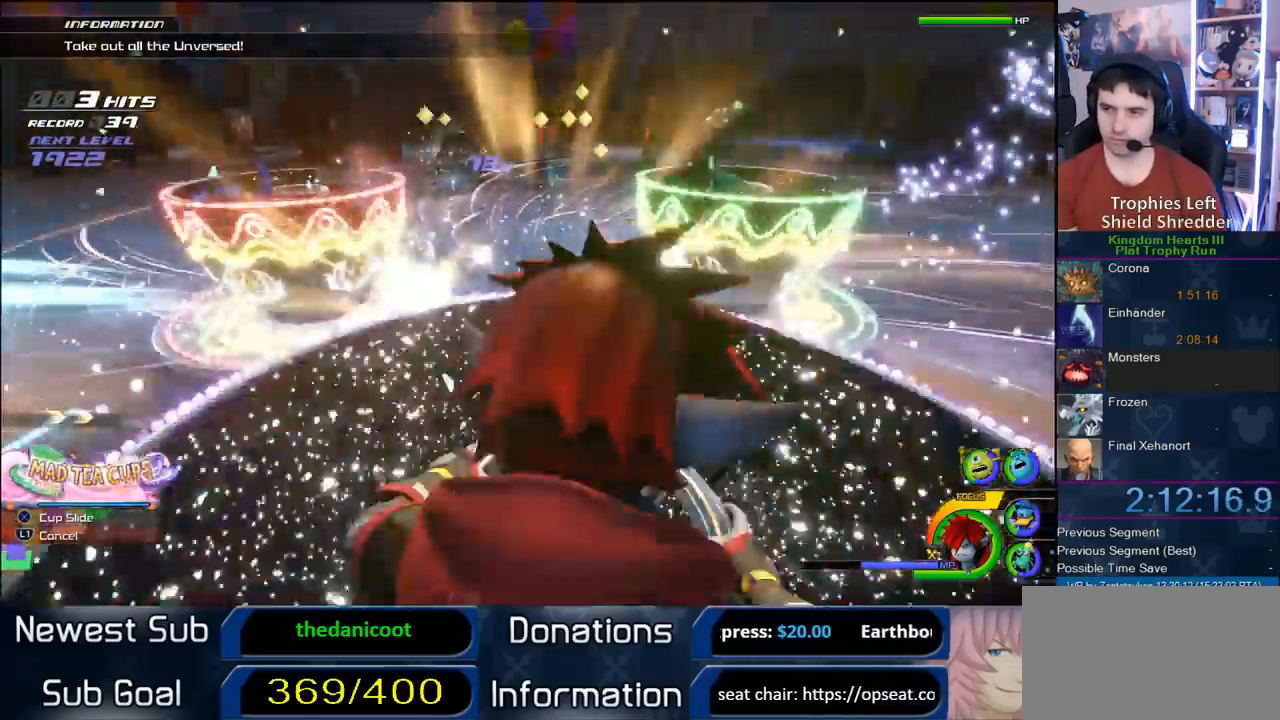
Gameplay with a controller (PlayStation layout); each line is a JSON object with the inputs held at the frame after it (dt_ms = milliseconds from this image to that frame). "events" lists button and stick changes between this image and that frame as [ms after this image, input, new state], when the widget could be followed in between. Not read: L2 L3 R2 R3.
{"dt_ms": 500, "buttons": [], "left_stick": "center", "right_stick": "center", "events": []}
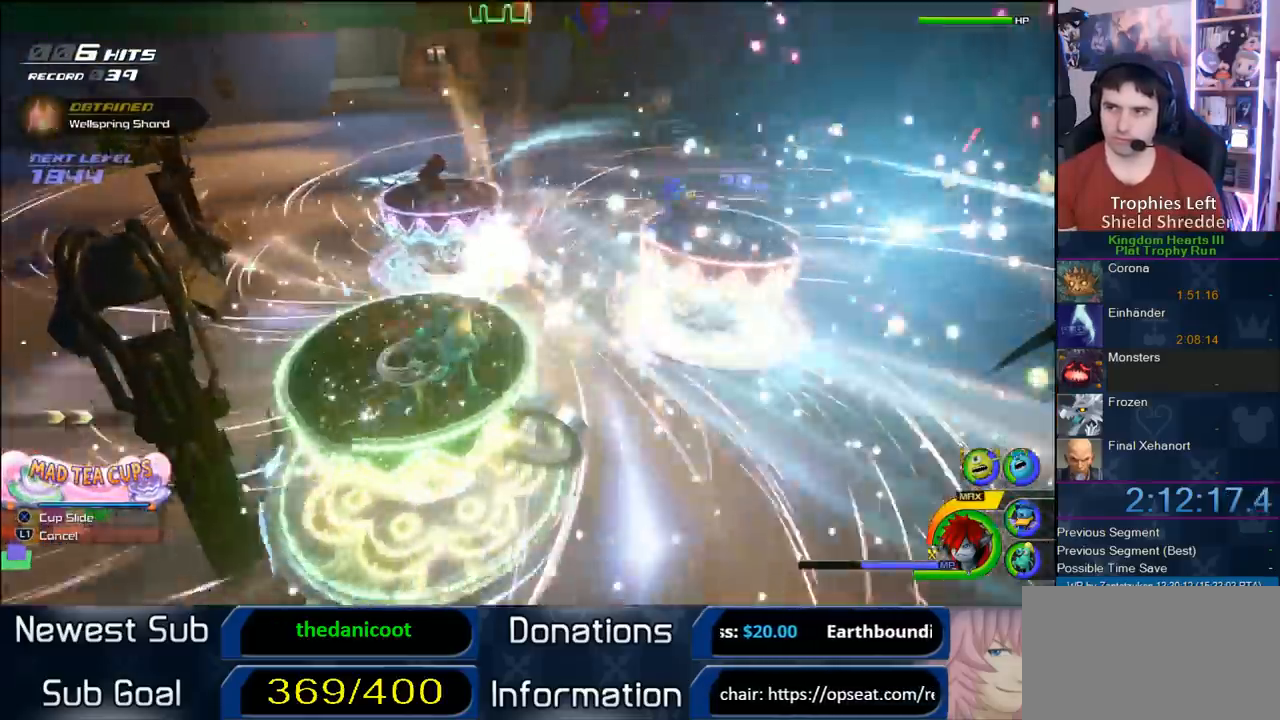
{"dt_ms": 500, "buttons": [], "left_stick": "center", "right_stick": "center", "events": []}
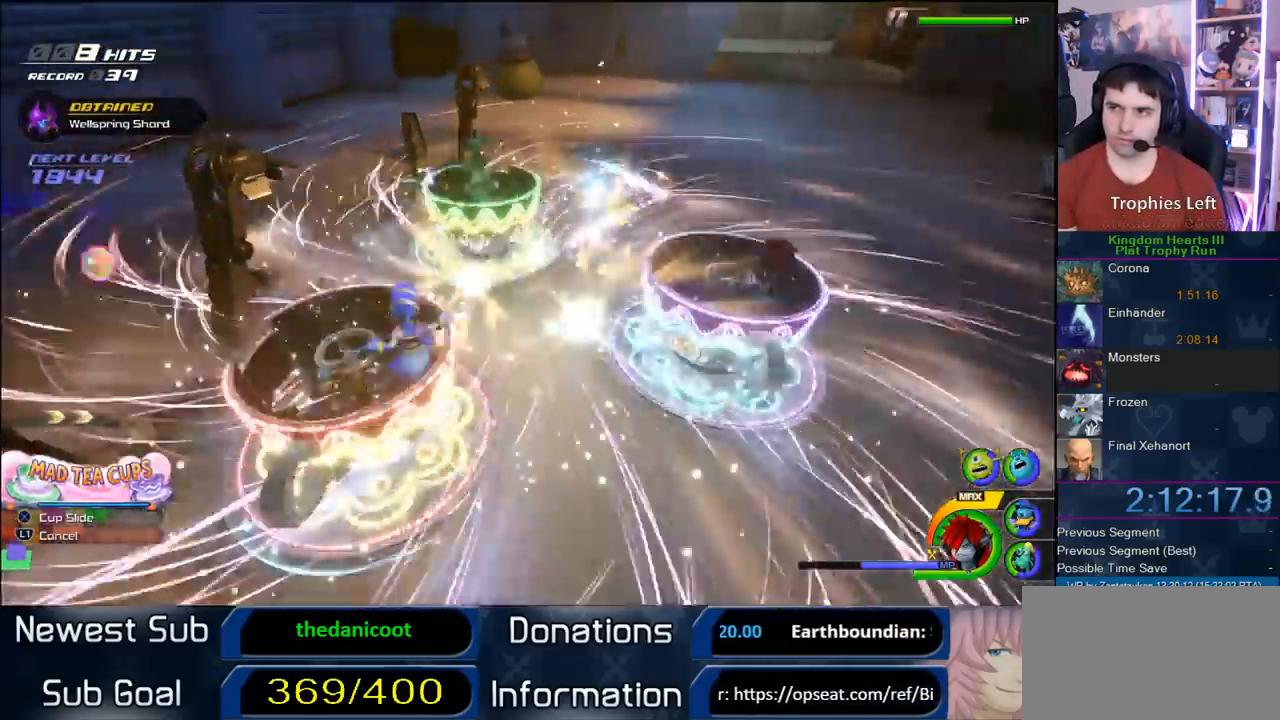
{"dt_ms": 500, "buttons": [], "left_stick": "center", "right_stick": "center", "events": []}
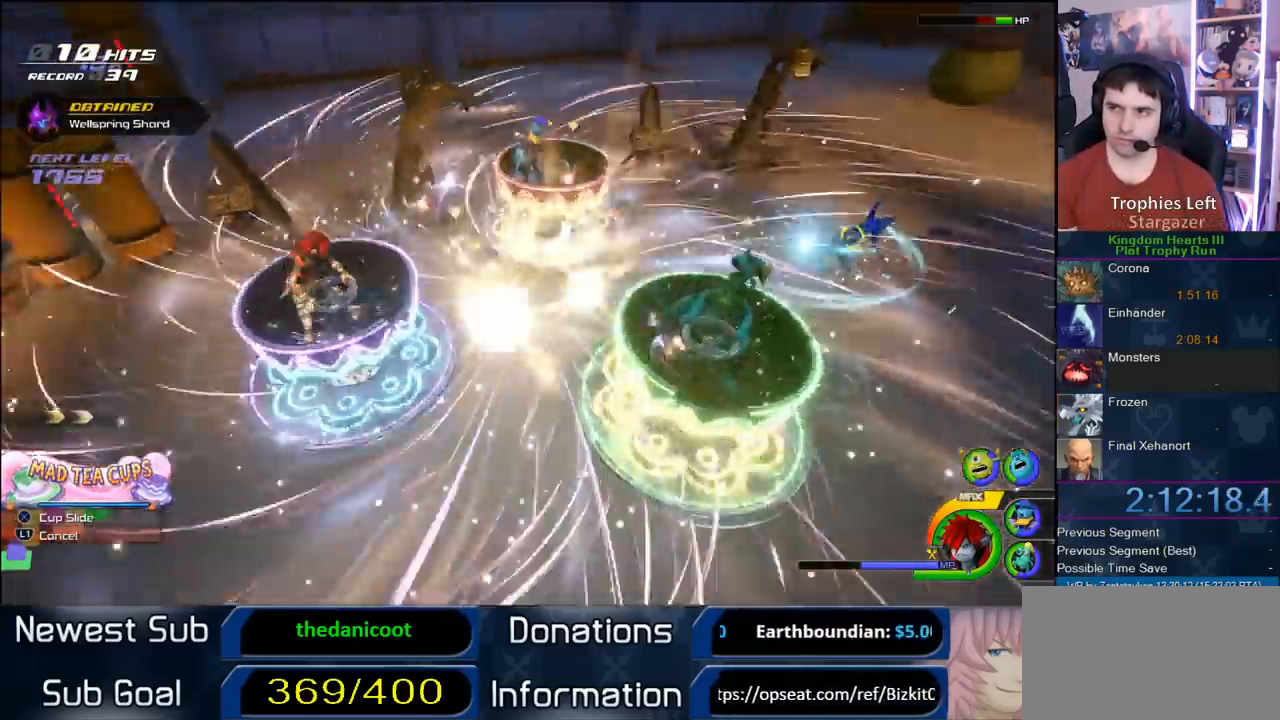
{"dt_ms": 500, "buttons": [], "left_stick": "center", "right_stick": "center", "events": []}
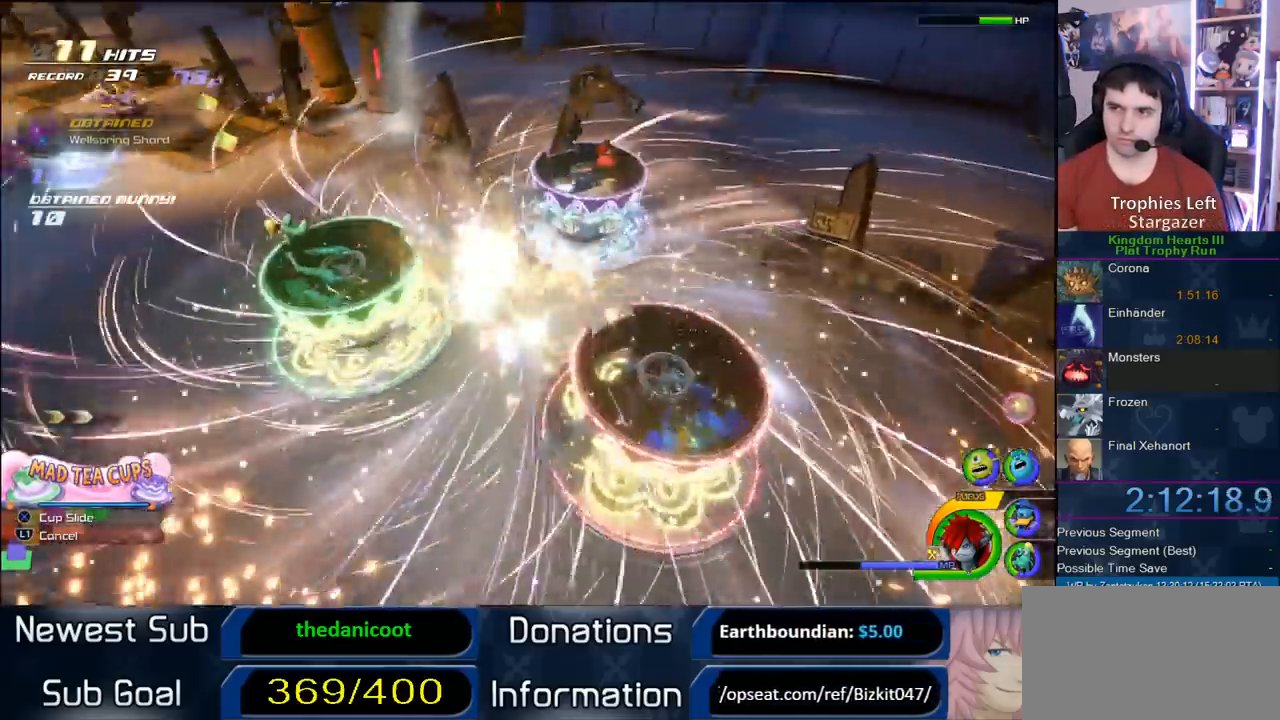
{"dt_ms": 500, "buttons": [], "left_stick": "center", "right_stick": "center", "events": []}
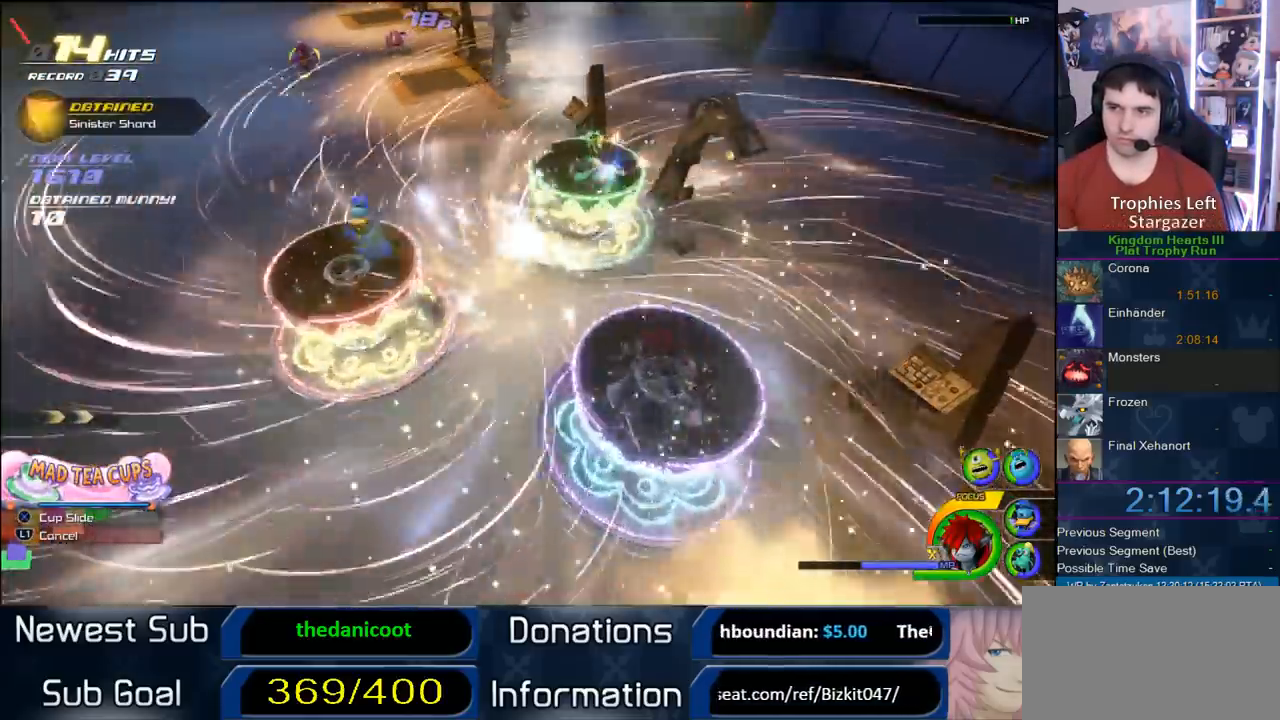
{"dt_ms": 500, "buttons": [], "left_stick": "center", "right_stick": "center", "events": []}
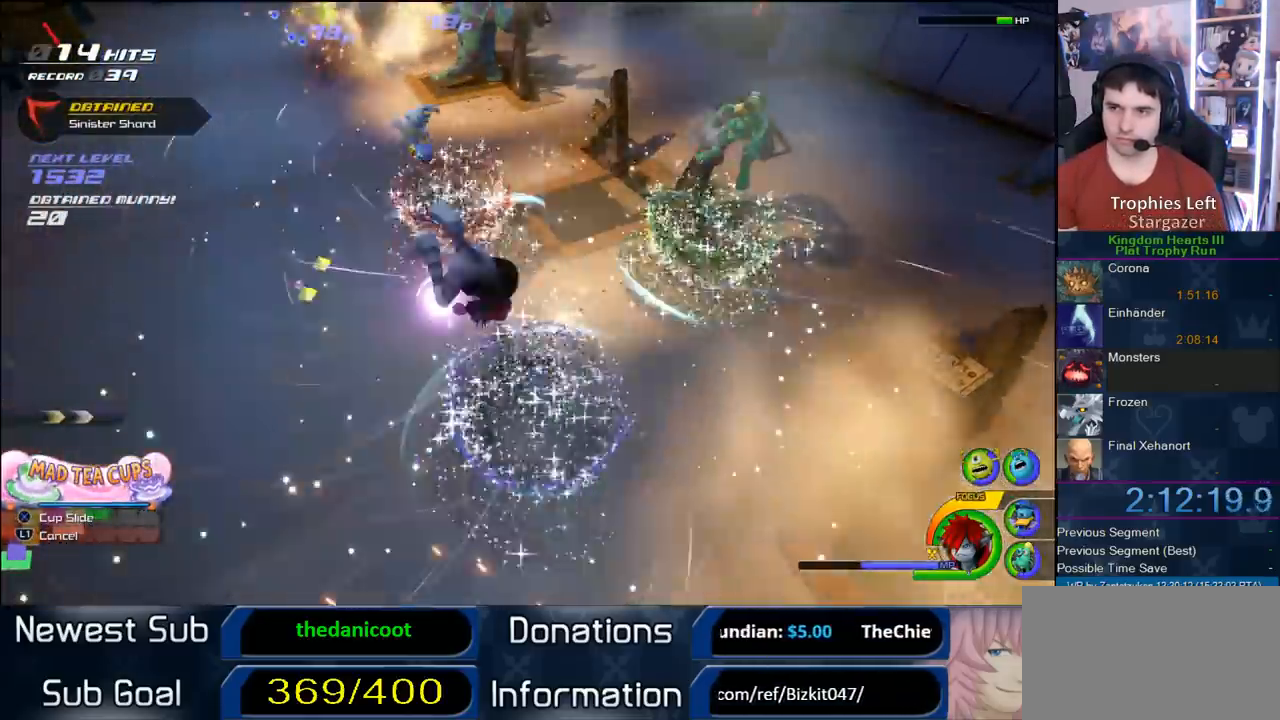
{"dt_ms": 1000, "buttons": [], "left_stick": "down-left", "right_stick": "center", "events": [[250, "right_stick", "down-right"], [467, "left_stick", "down"], [517, "right_stick", "center"], [583, "left_stick", "down-left"]]}
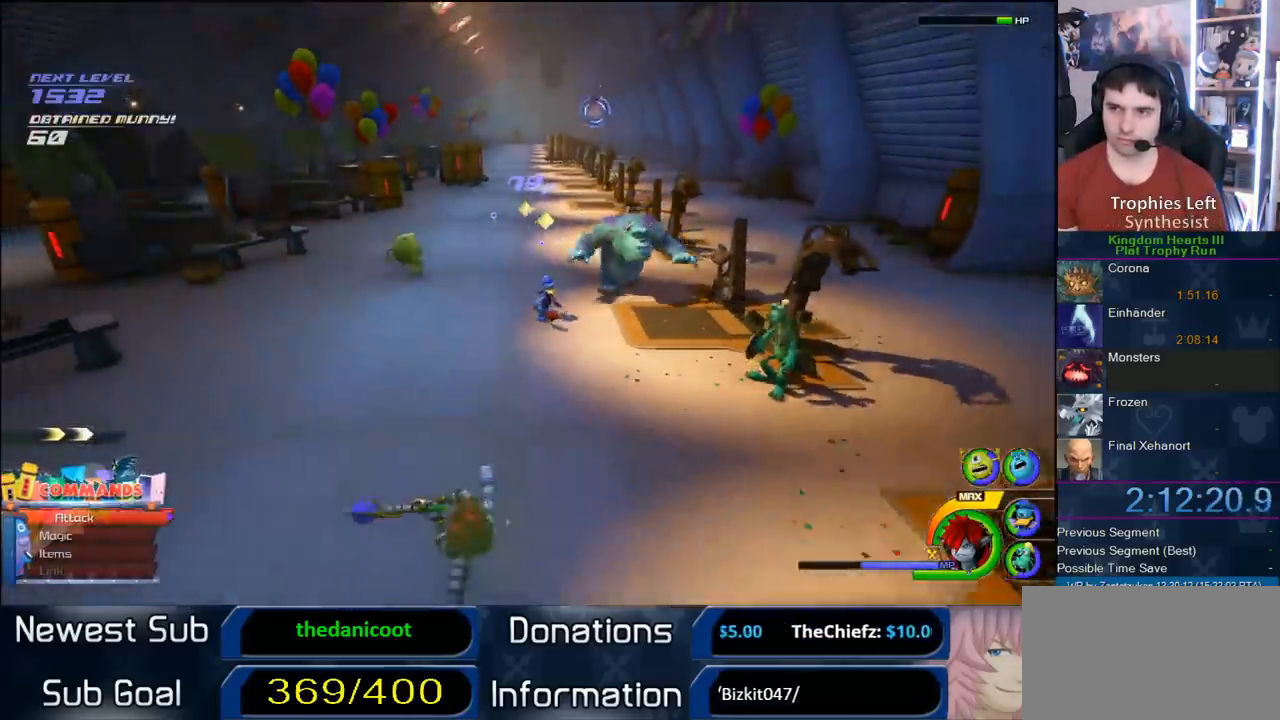
{"dt_ms": 500, "buttons": ["SQUARE"], "left_stick": "up", "right_stick": "center", "events": [[117, "left_stick", "up-right"], [267, "CROSS", "down"], [267, "left_stick", "up"], [367, "CROSS", "up"], [417, "SQUARE", "down"]]}
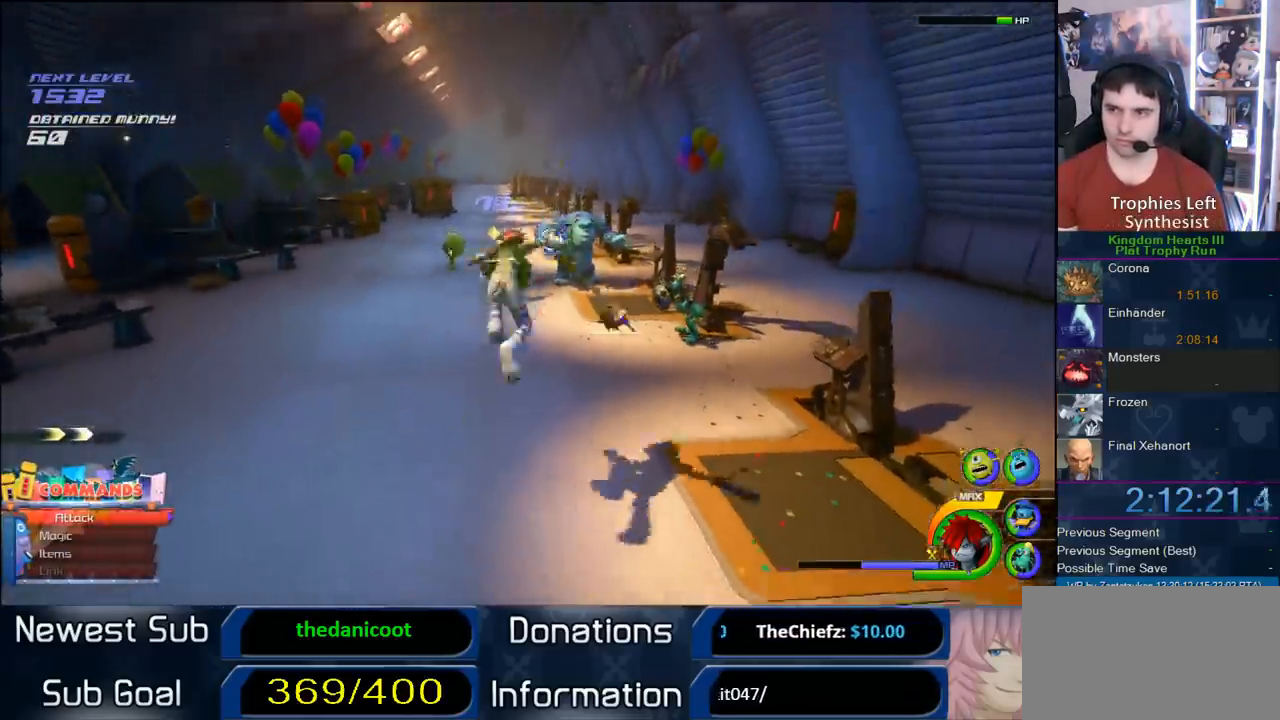
{"dt_ms": 500, "buttons": ["CIRCLE"], "left_stick": "up", "right_stick": "center", "events": [[33, "SQUARE", "up"], [383, "CIRCLE", "down"], [450, "CIRCLE", "up"], [483, "CIRCLE", "down"]]}
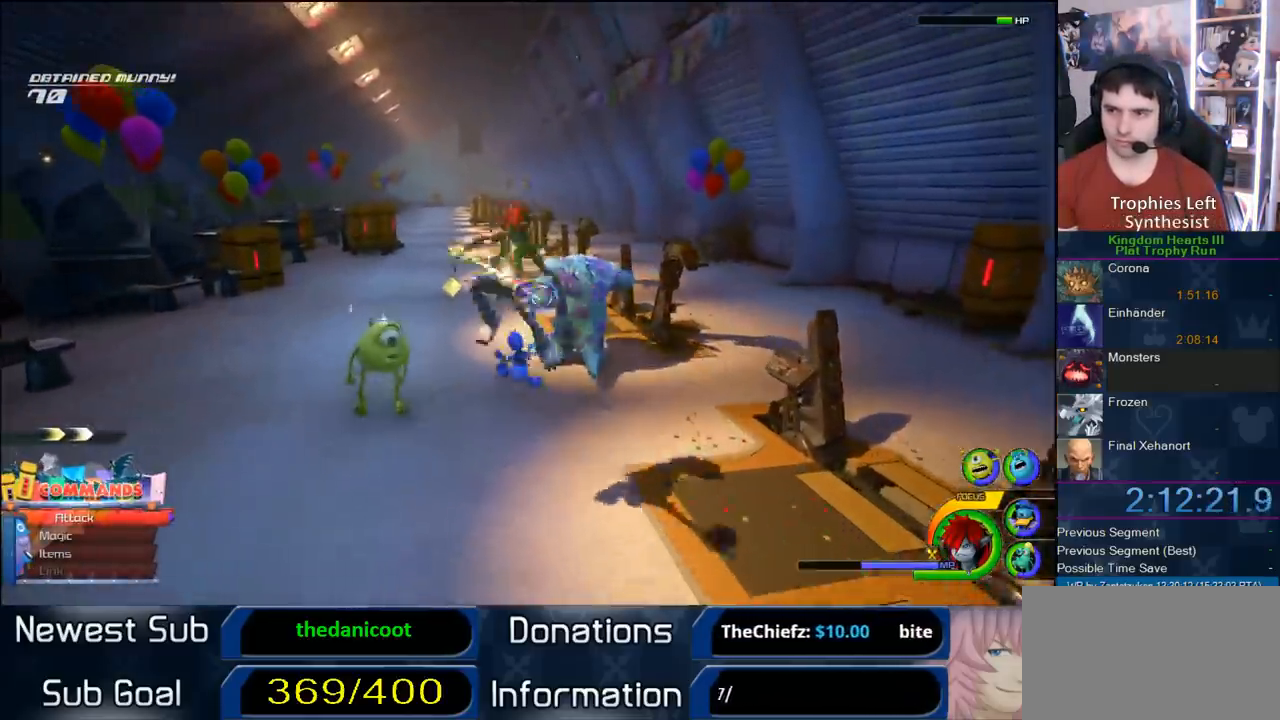
{"dt_ms": 500, "buttons": [], "left_stick": "up-left", "right_stick": "center", "events": [[100, "CIRCLE", "up"], [200, "CIRCLE", "down"], [300, "CIRCLE", "up"], [350, "left_stick", "up-left"], [400, "CIRCLE", "down"], [467, "CIRCLE", "up"]]}
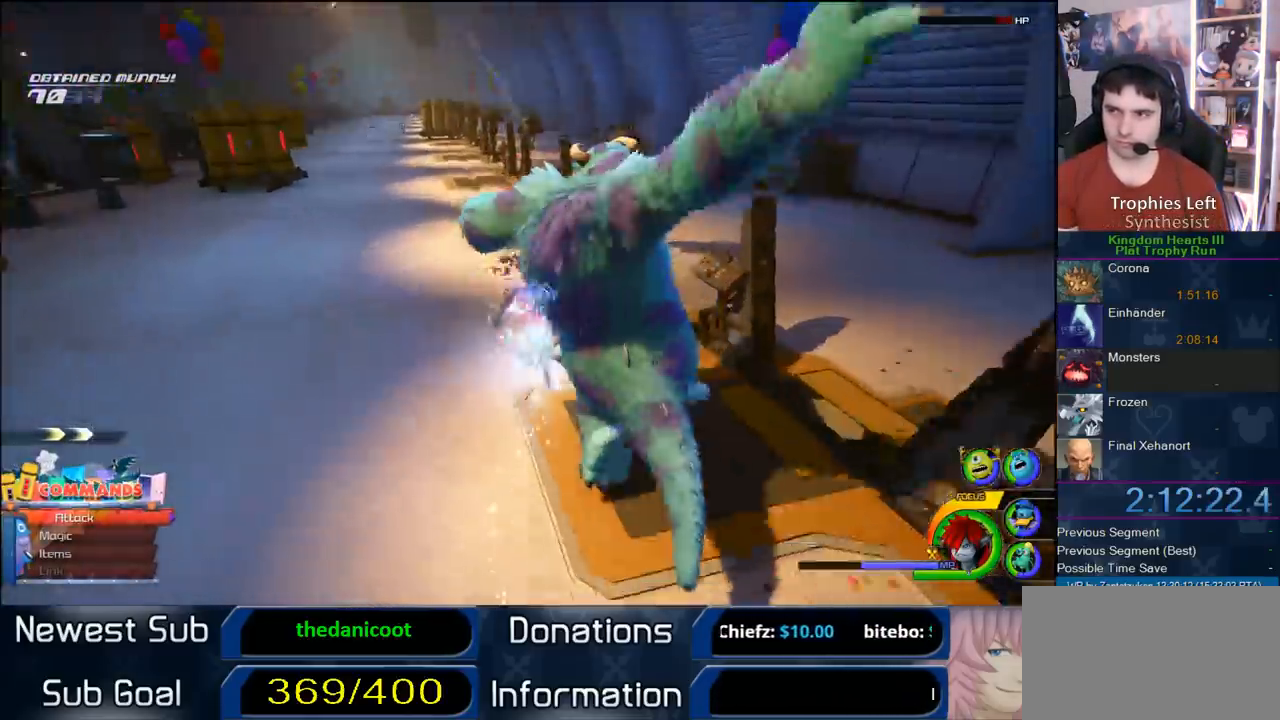
{"dt_ms": 500, "buttons": [], "left_stick": "up-left", "right_stick": "down-right", "events": [[83, "CIRCLE", "down"], [217, "CIRCLE", "up"], [400, "right_stick", "down-right"]]}
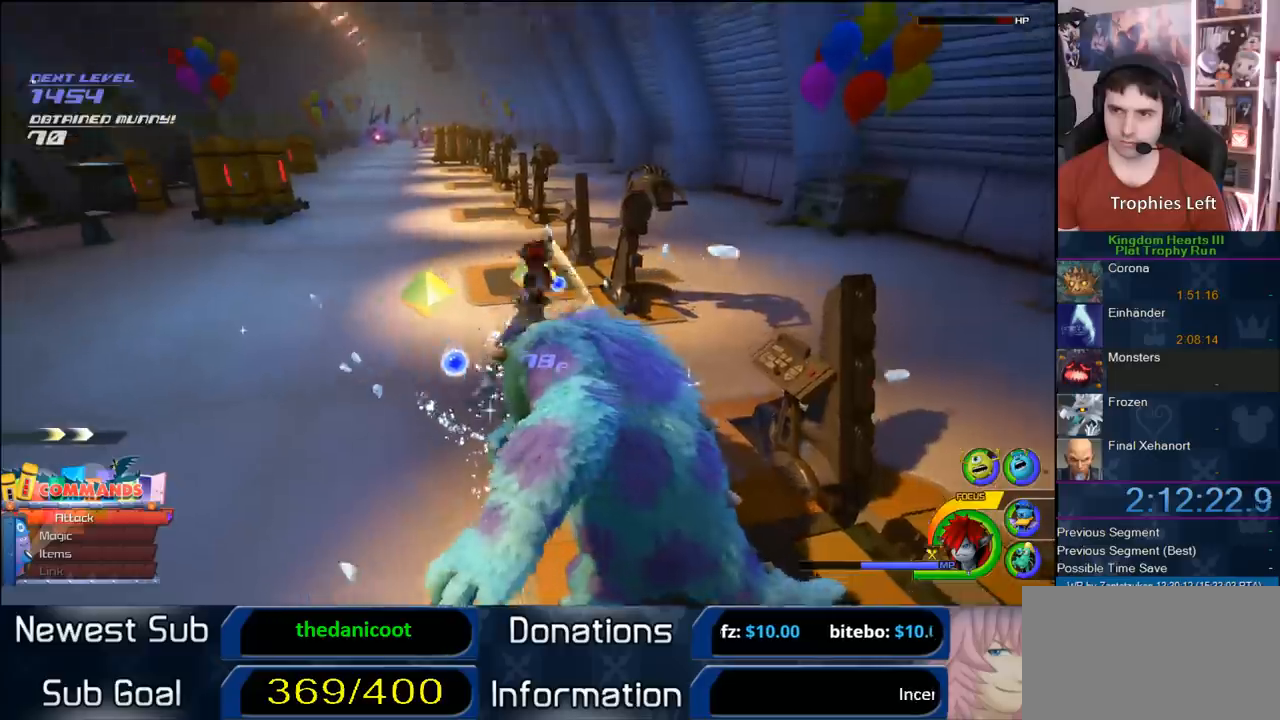
{"dt_ms": 500, "buttons": ["SQUARE"], "left_stick": "up-left", "right_stick": "center", "events": [[33, "right_stick", "center"], [133, "SQUARE", "down"], [233, "SQUARE", "up"], [267, "SQUARE", "down"], [383, "SQUARE", "up"], [433, "SQUARE", "down"]]}
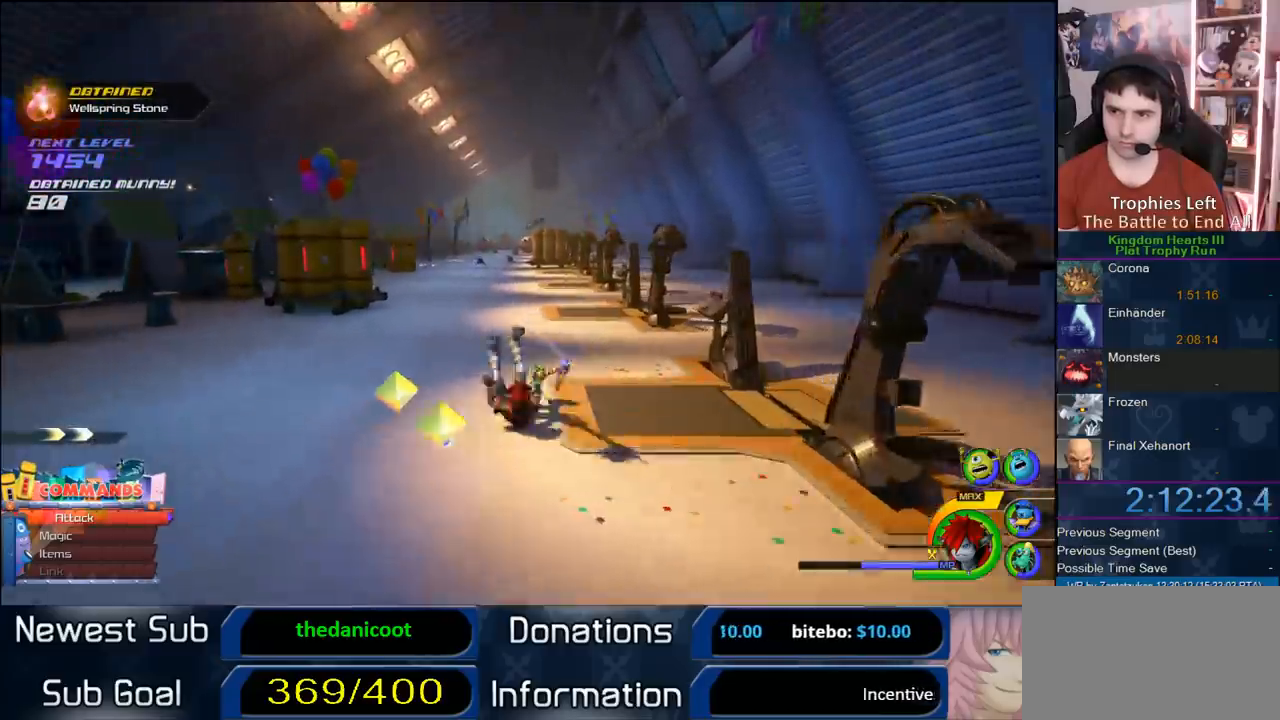
{"dt_ms": 500, "buttons": ["SQUARE"], "left_stick": "up-left", "right_stick": "center", "events": [[67, "SQUARE", "up"], [267, "CROSS", "down"], [367, "CROSS", "up"], [467, "SQUARE", "down"]]}
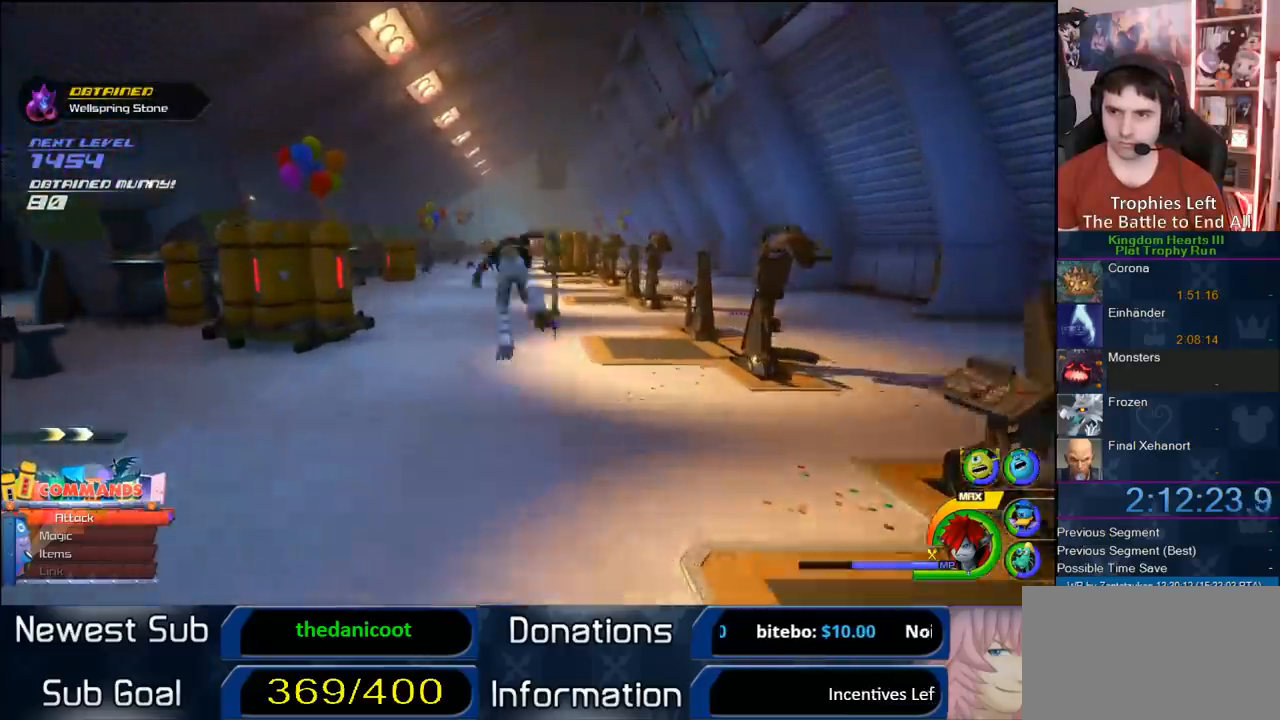
{"dt_ms": 500, "buttons": [], "left_stick": "up", "right_stick": "center", "events": [[300, "SQUARE", "up"], [367, "left_stick", "up"]]}
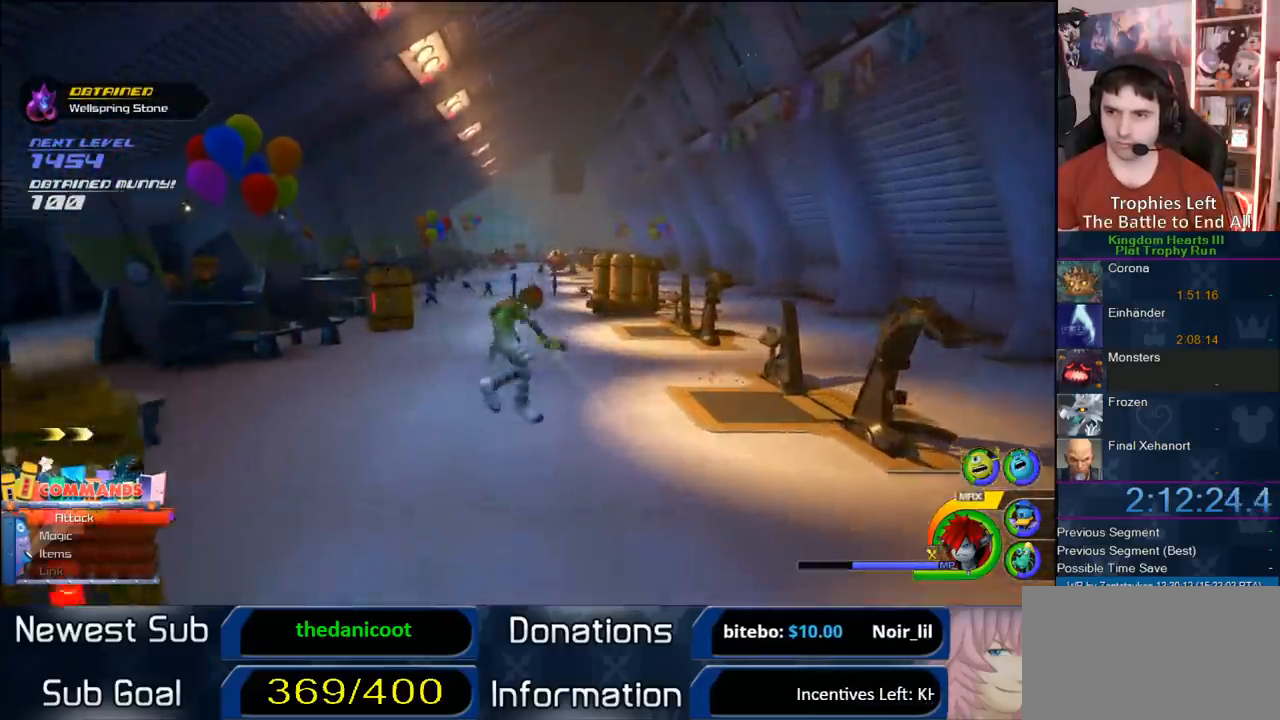
{"dt_ms": 500, "buttons": [], "left_stick": "up", "right_stick": "center", "events": []}
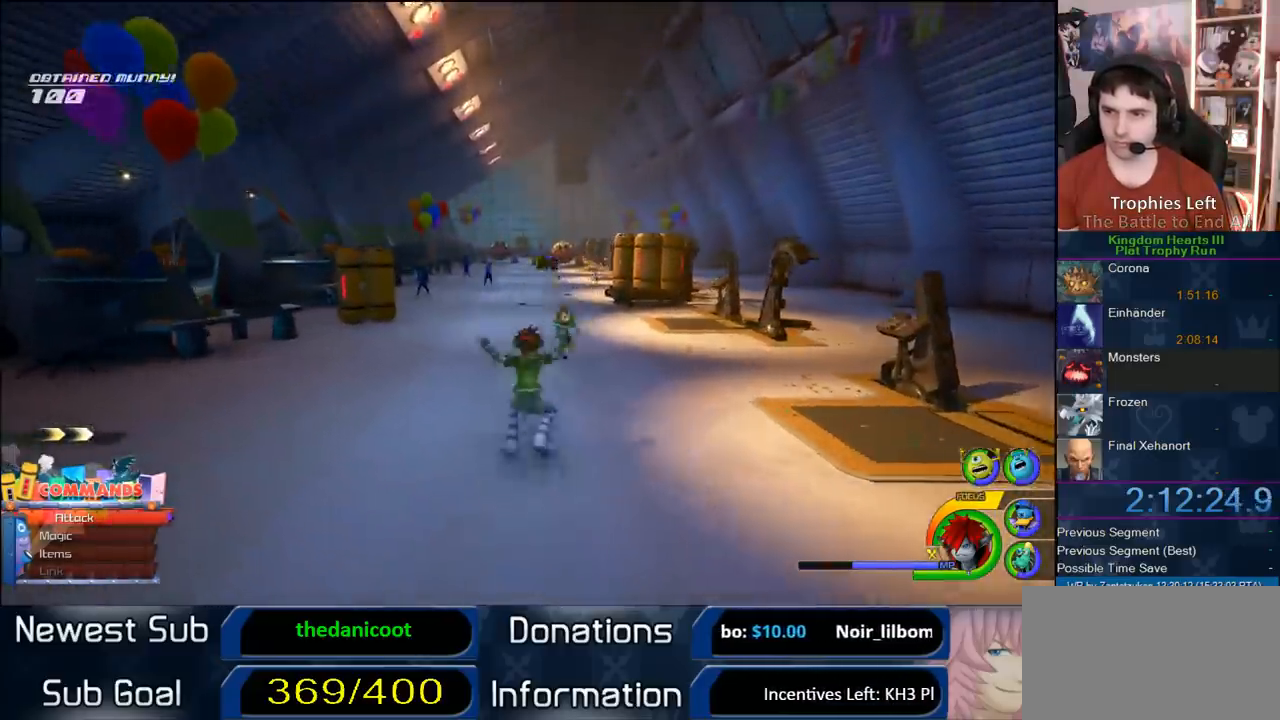
{"dt_ms": 500, "buttons": ["SQUARE"], "left_stick": "up", "right_stick": "center", "events": [[67, "CROSS", "down"], [167, "CROSS", "up"], [200, "SQUARE", "down"], [283, "SQUARE", "up"], [350, "SQUARE", "down"]]}
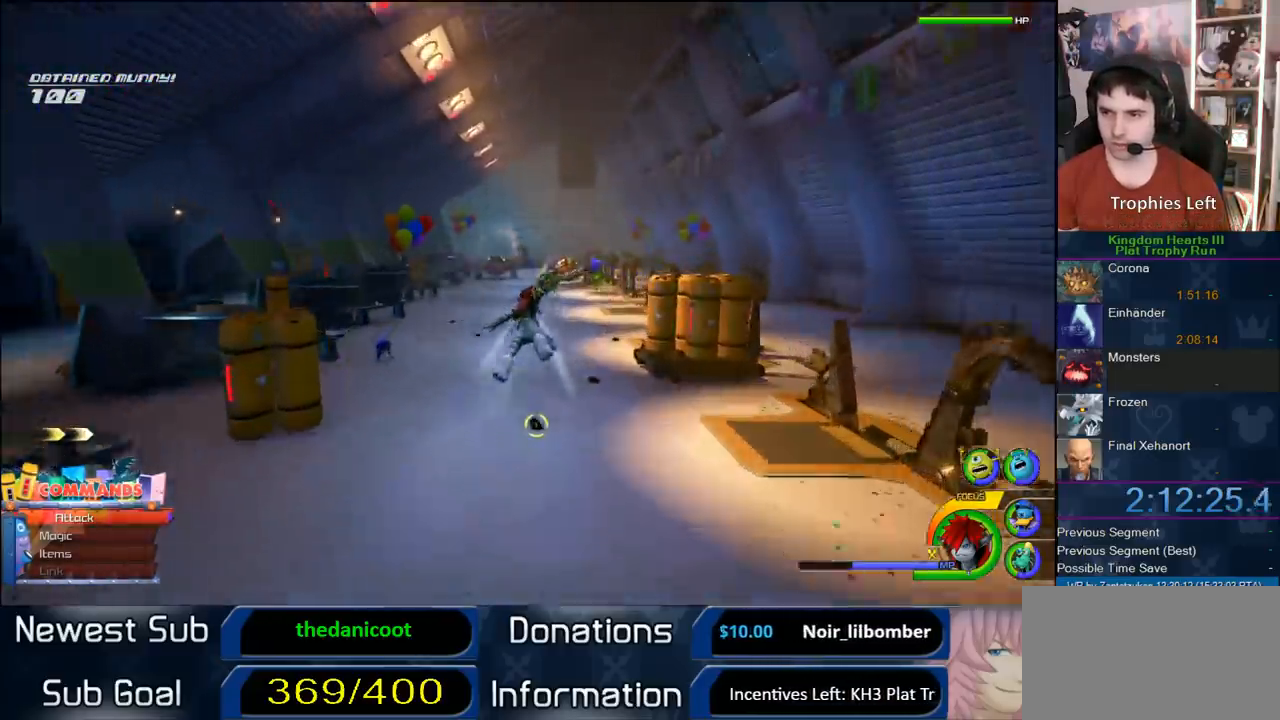
{"dt_ms": 500, "buttons": [], "left_stick": "up", "right_stick": "center", "events": [[150, "SQUARE", "up"]]}
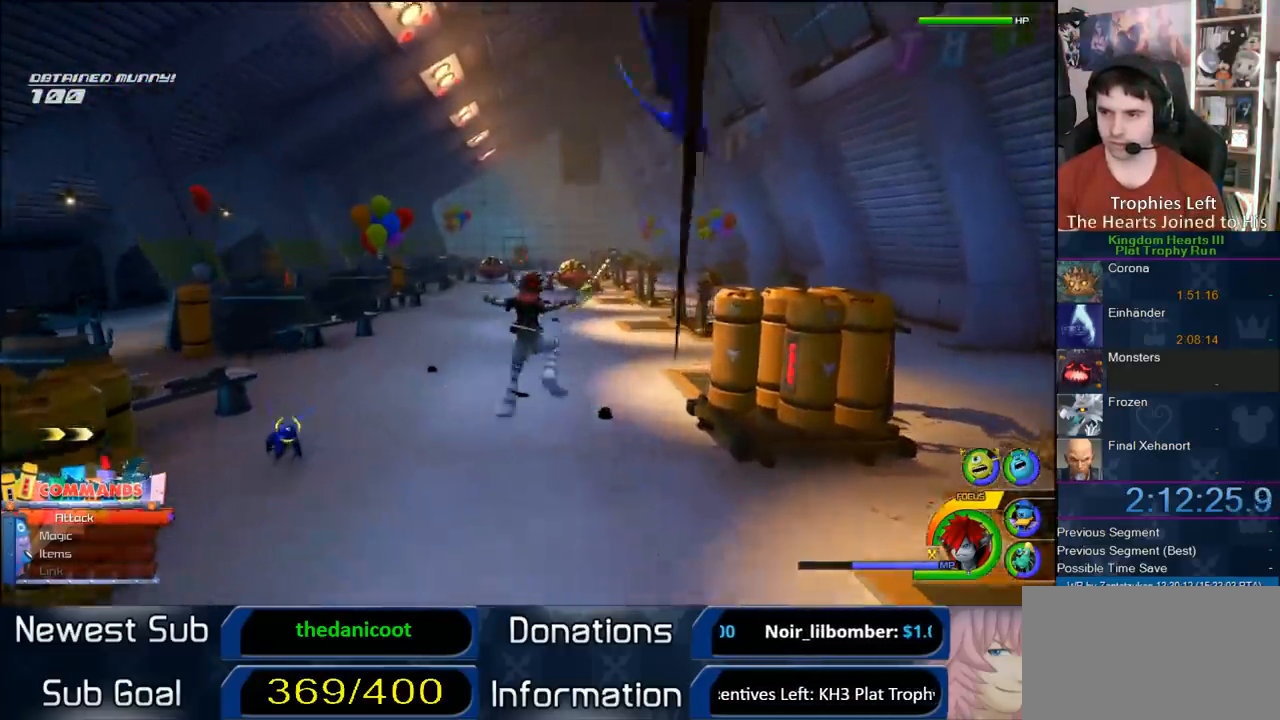
{"dt_ms": 500, "buttons": [], "left_stick": "up-right", "right_stick": "center", "events": [[183, "left_stick", "center"], [400, "left_stick", "up-right"]]}
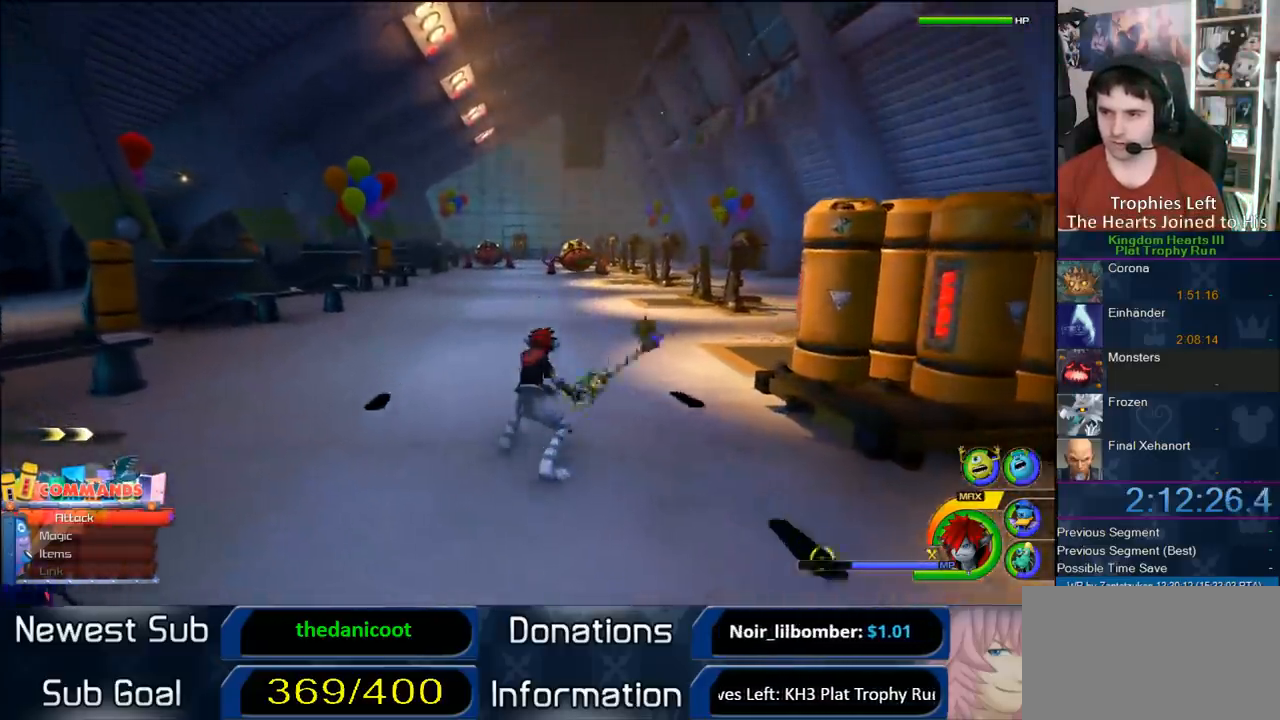
{"dt_ms": 500, "buttons": [], "left_stick": "center", "right_stick": "center", "events": [[67, "left_stick", "center"], [350, "left_stick", "up-left"], [467, "left_stick", "center"]]}
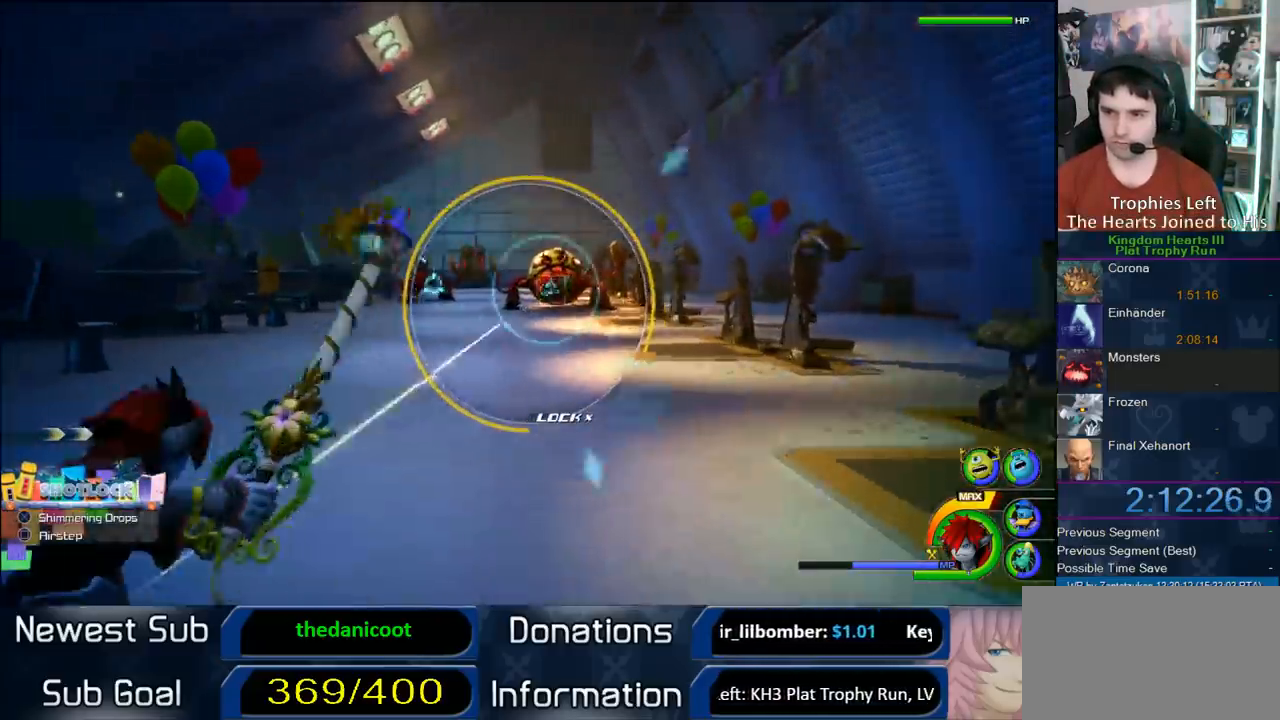
{"dt_ms": 500, "buttons": [], "left_stick": "center", "right_stick": "center", "events": []}
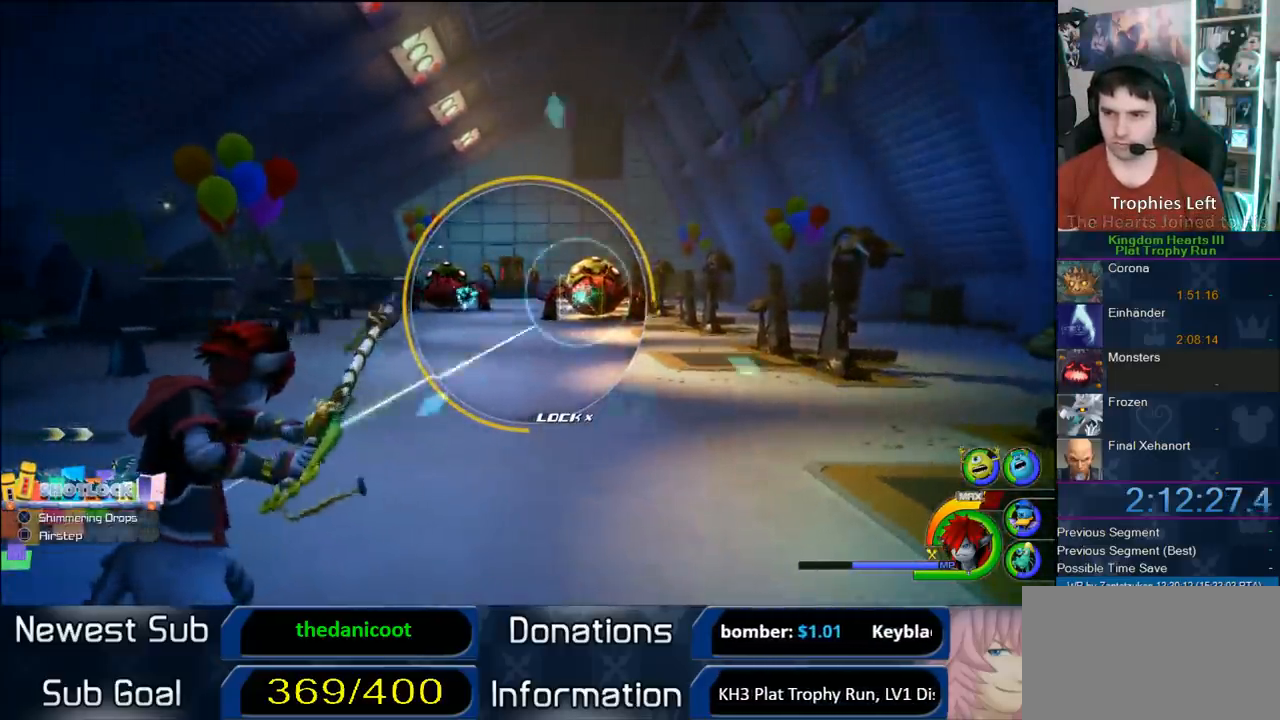
{"dt_ms": 500, "buttons": [], "left_stick": "center", "right_stick": "center", "events": [[283, "left_stick", "up-left"], [350, "left_stick", "center"]]}
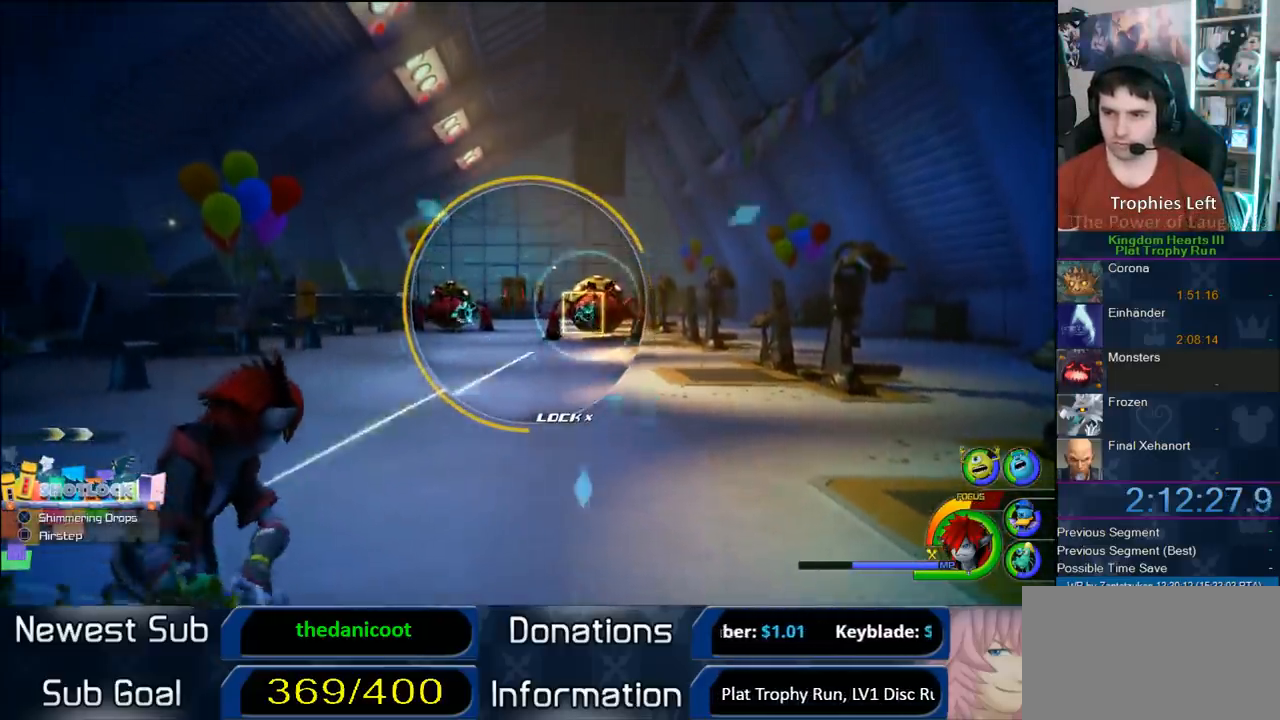
{"dt_ms": 500, "buttons": [], "left_stick": "center", "right_stick": "center", "events": []}
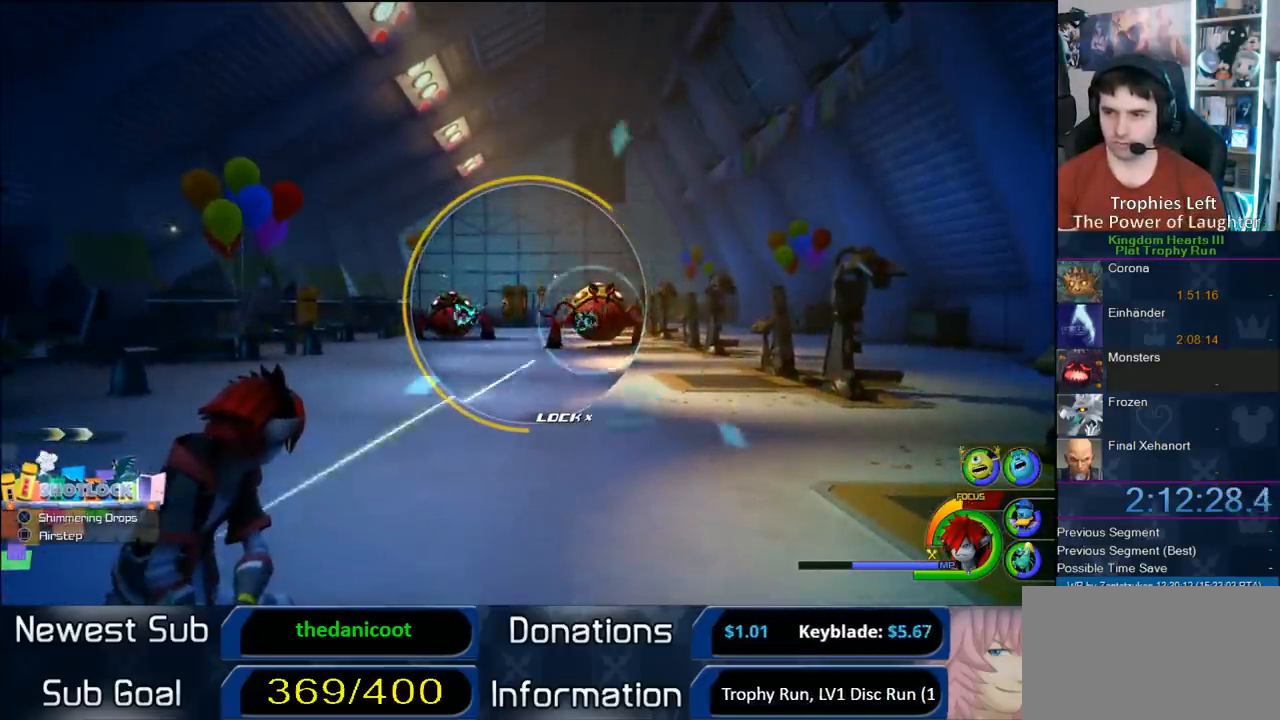
{"dt_ms": 500, "buttons": ["CIRCLE"], "left_stick": "center", "right_stick": "center", "events": [[383, "CIRCLE", "down"]]}
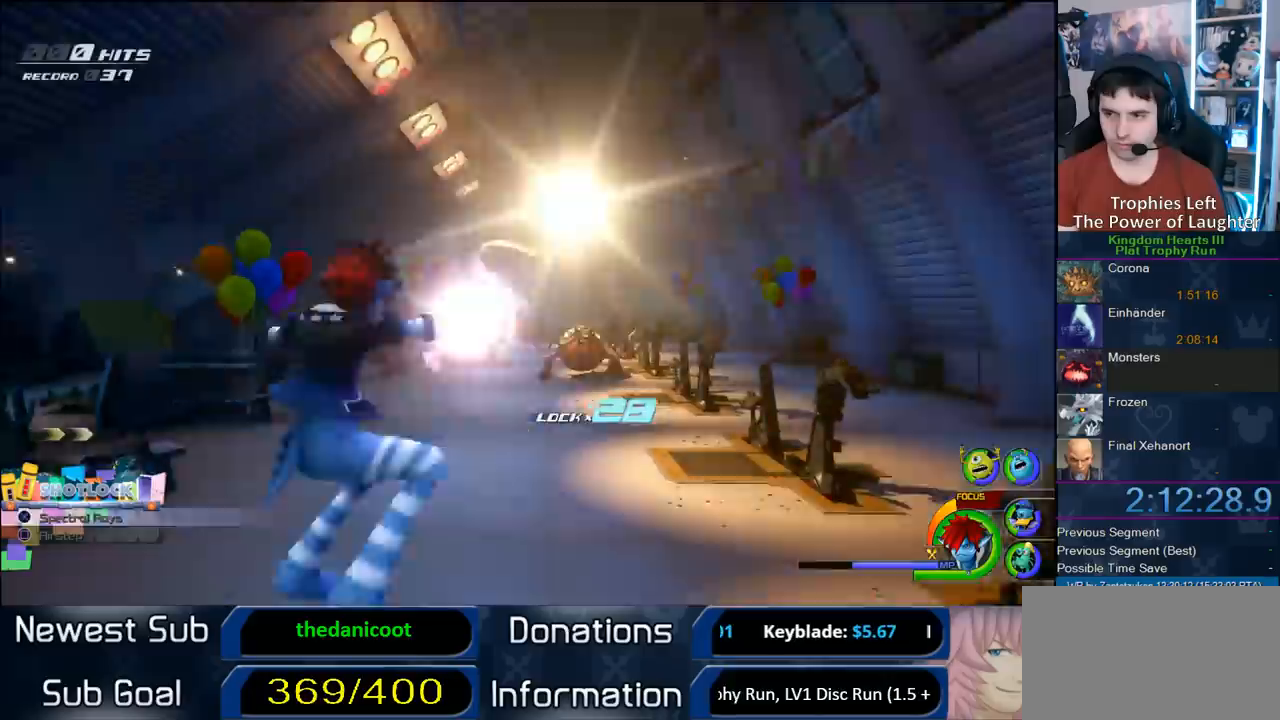
{"dt_ms": 500, "buttons": [], "left_stick": "center", "right_stick": "center", "events": [[383, "CIRCLE", "up"]]}
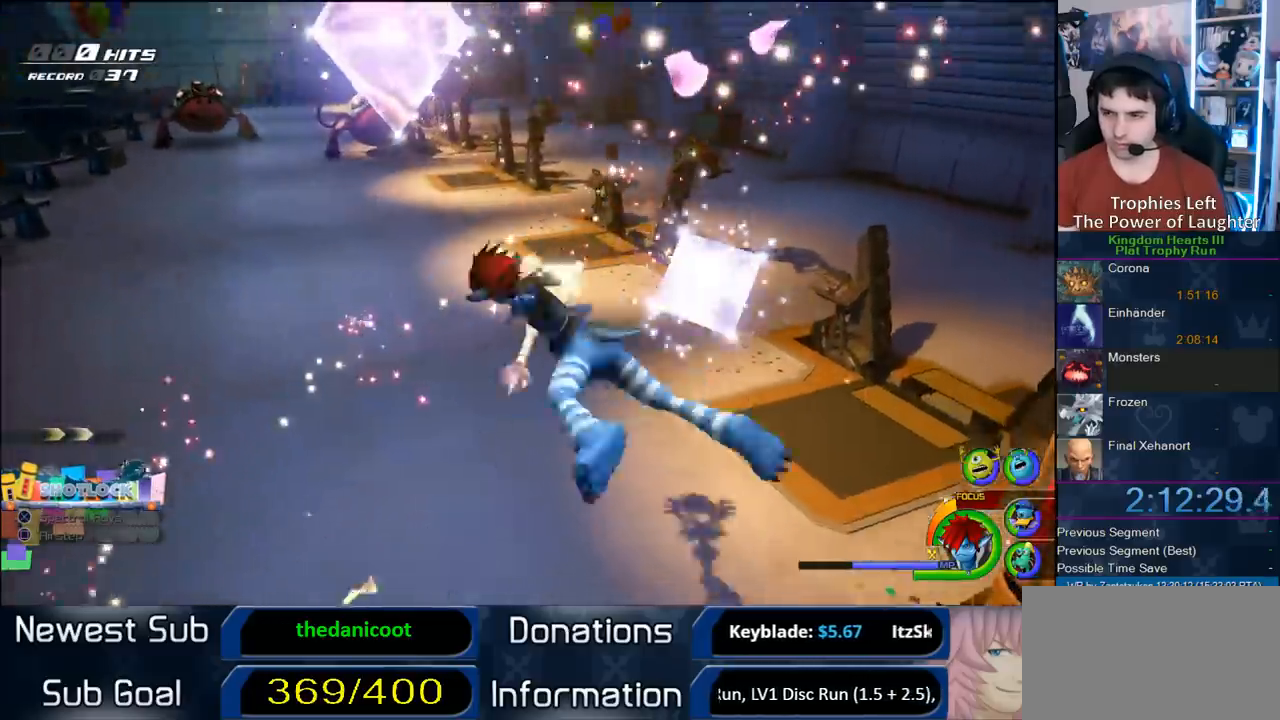
{"dt_ms": 500, "buttons": [], "left_stick": "center", "right_stick": "center", "events": []}